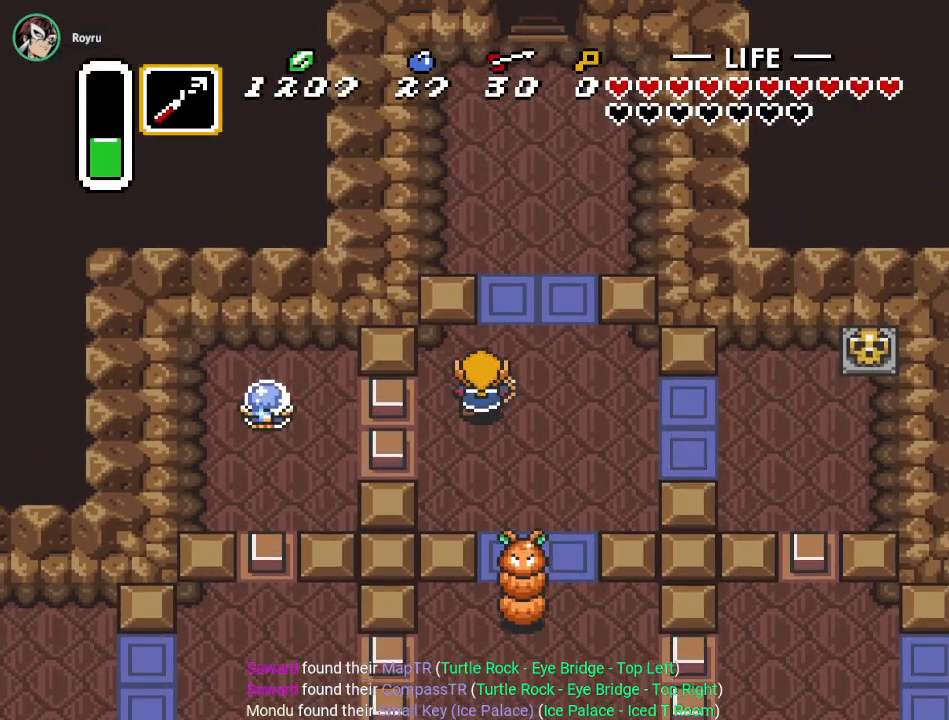
Gameplay with a controller (Nintendo layout); each line is a JSON object with the inputs held at the frame after it. "events" lists button and stick changes between this image and that frame as [ms after this image, input, new state], when the widget could be followed in between. Not read: L3 R3 START.
{"buttons": ["A", "DPAD_UP"], "events": [[17, "DPAD_UP", "up"], [150, "DPAD_UP", "down"], [183, "DPAD_RIGHT", "up"], [300, "A", "down"]]}
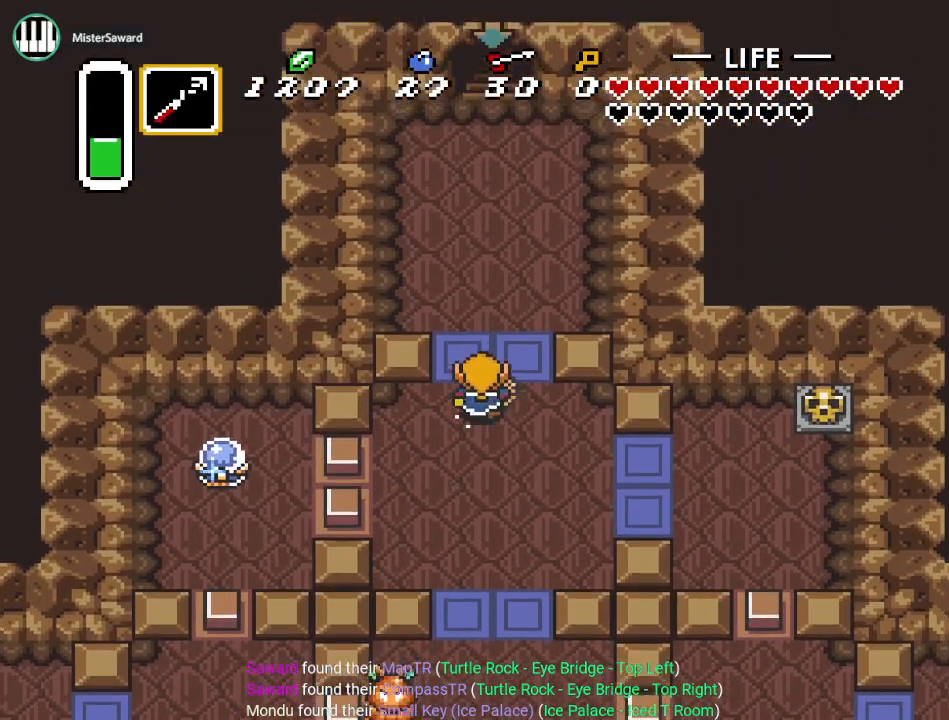
{"buttons": ["A"], "events": [[84, "DPAD_UP", "up"]]}
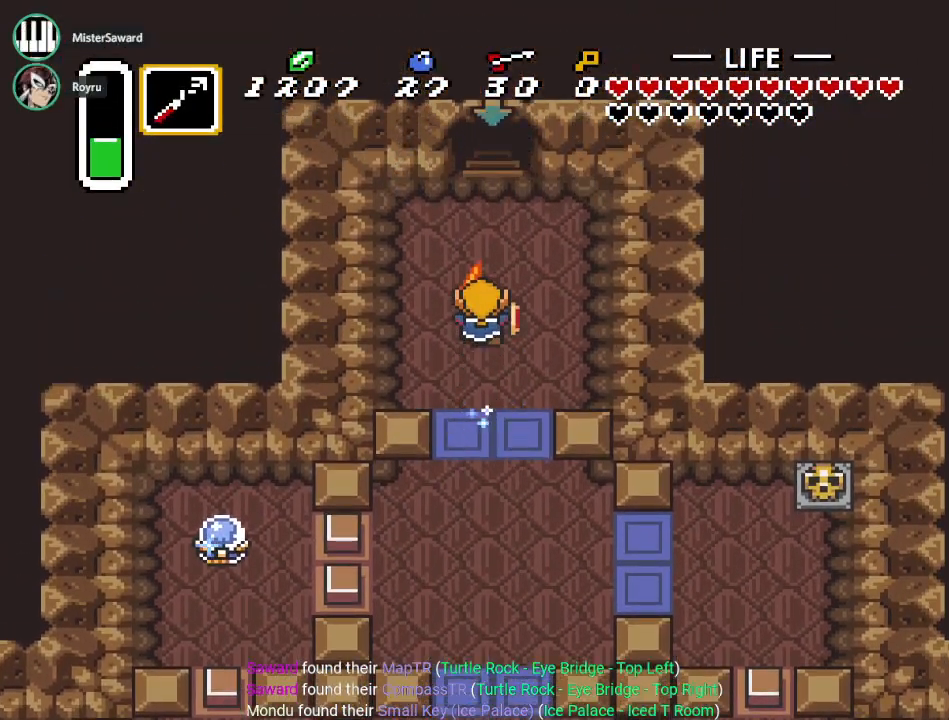
{"buttons": ["A"], "events": []}
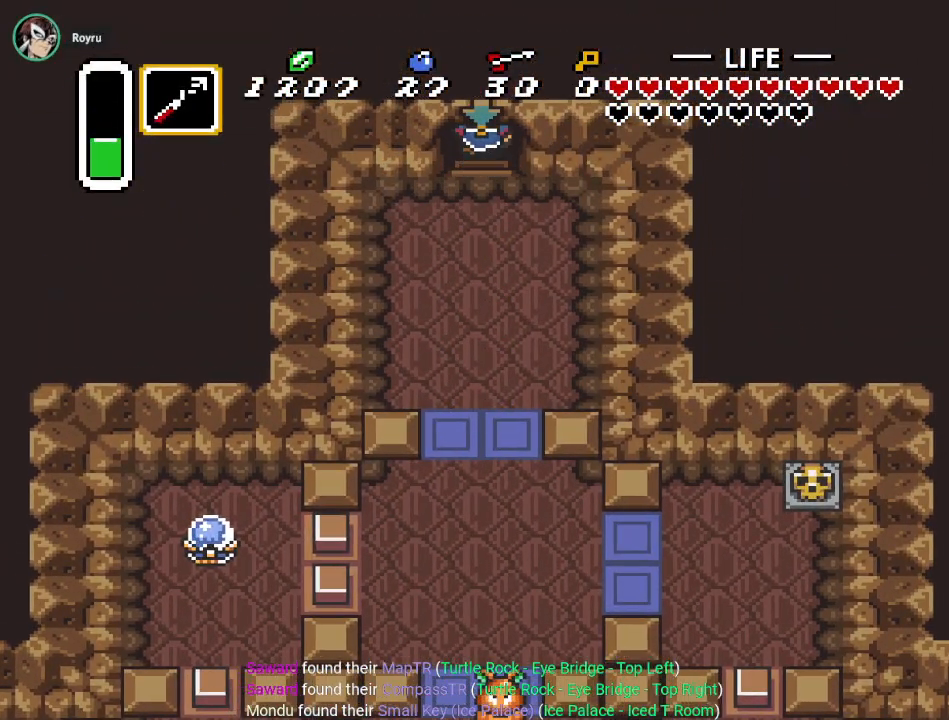
{"buttons": [], "events": [[50, "A", "up"]]}
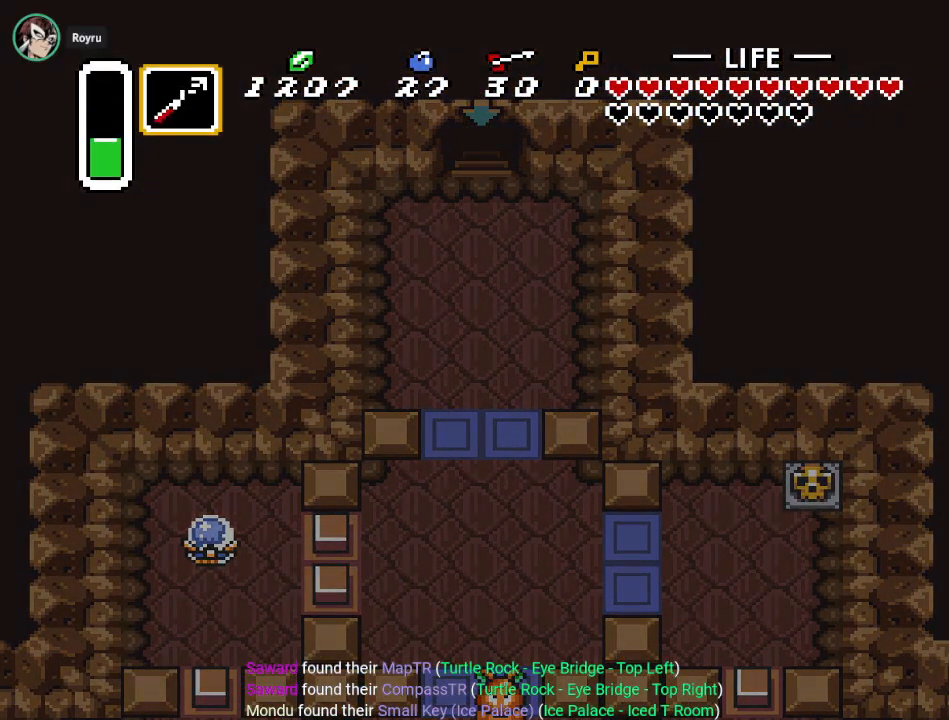
{"buttons": [], "events": []}
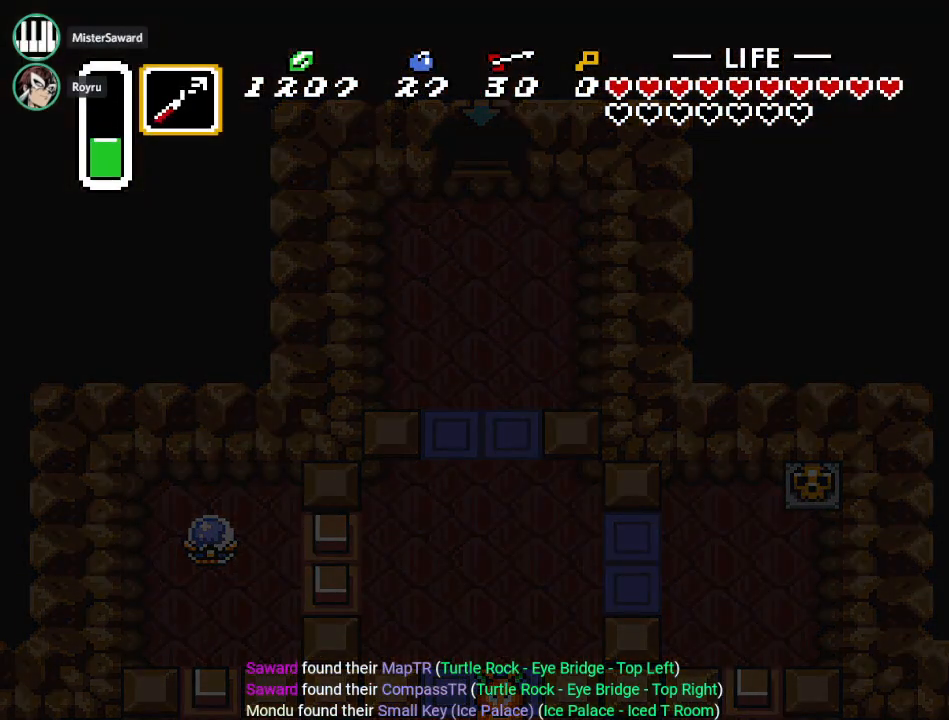
{"buttons": [], "events": []}
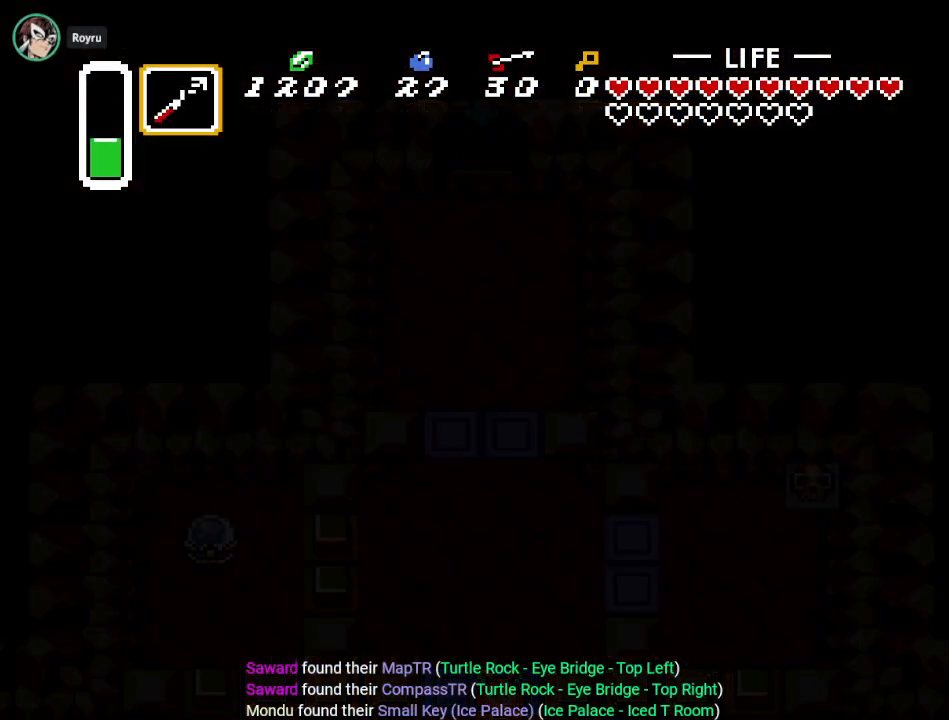
{"buttons": [], "events": []}
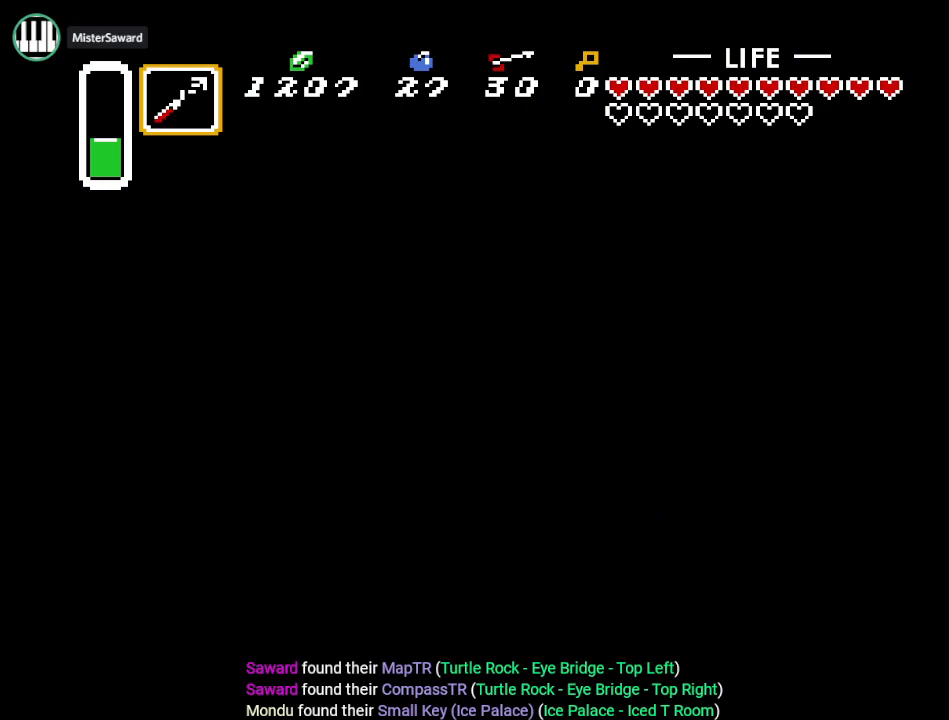
{"buttons": [], "events": []}
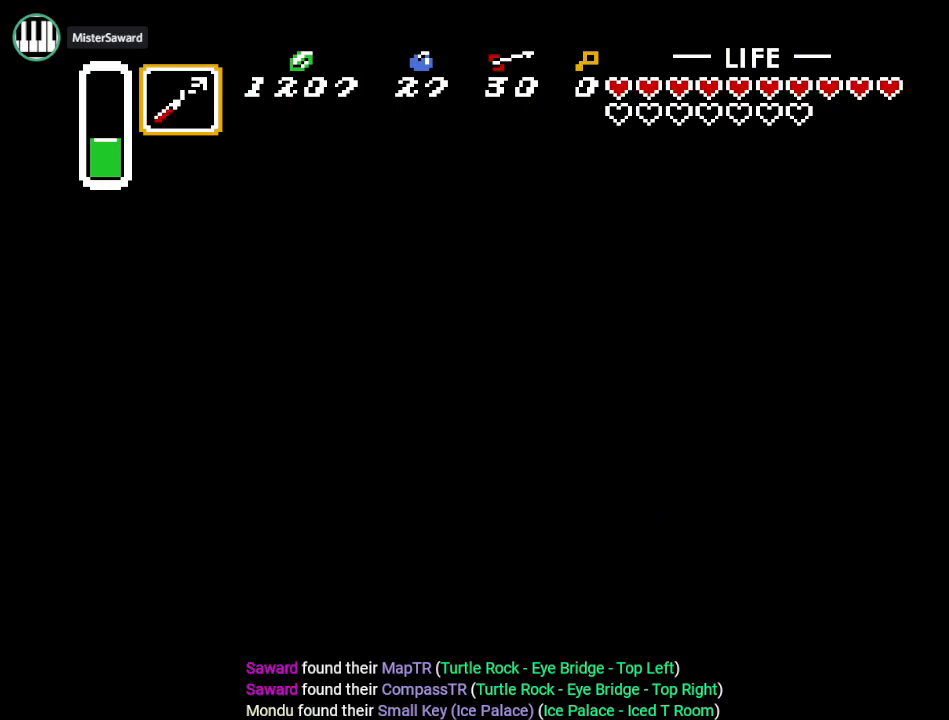
{"buttons": ["DPAD_UP", "DPAD_LEFT"], "events": [[451, "DPAD_LEFT", "down"], [451, "DPAD_UP", "down"]]}
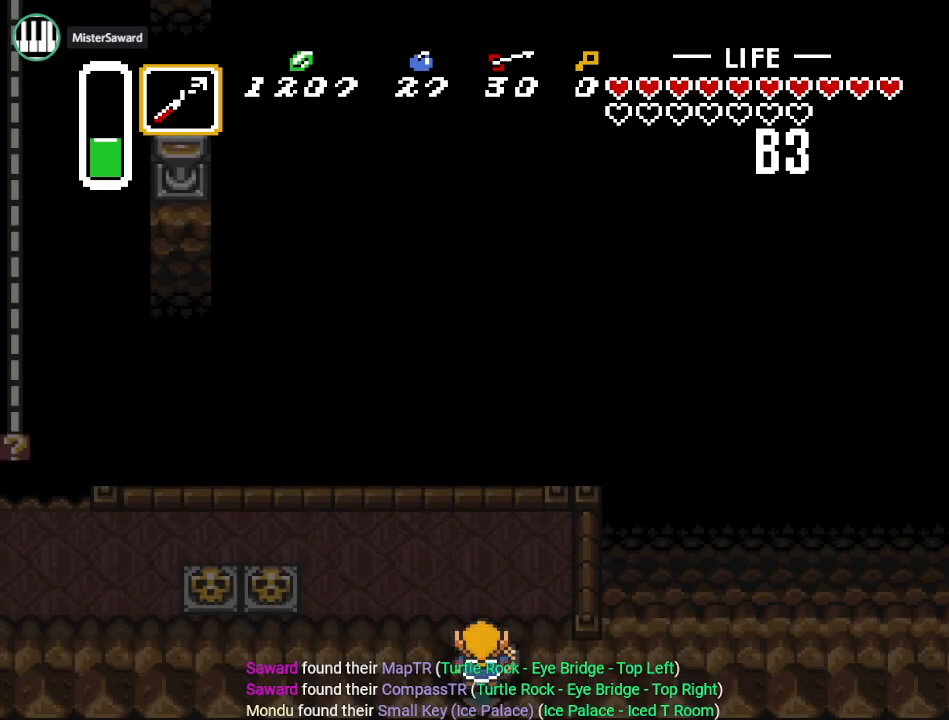
{"buttons": ["DPAD_UP", "DPAD_LEFT"], "events": []}
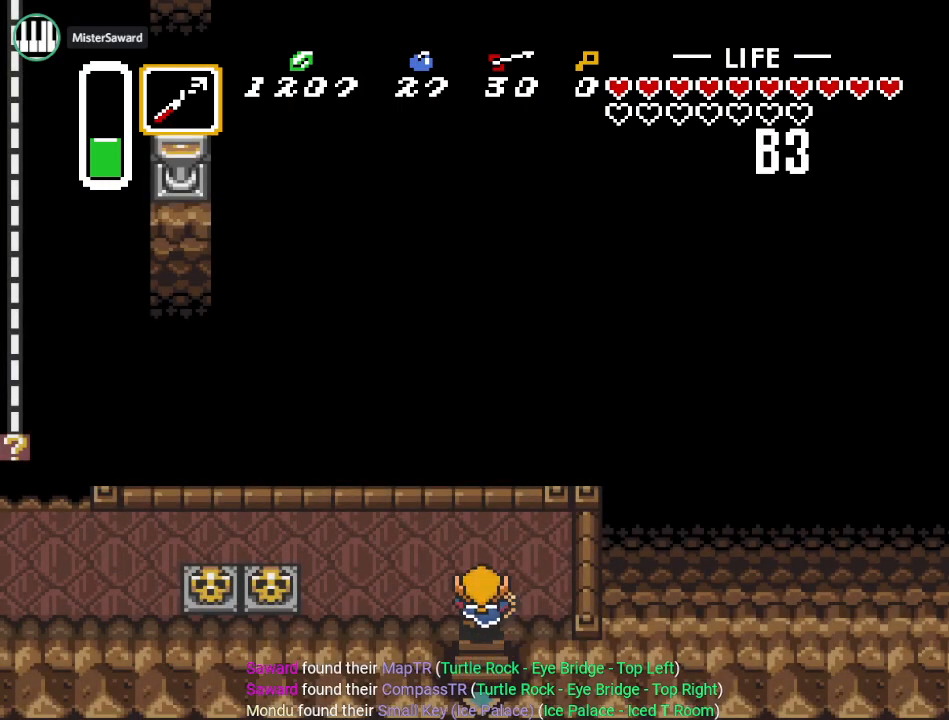
{"buttons": ["DPAD_UP", "DPAD_LEFT"], "events": []}
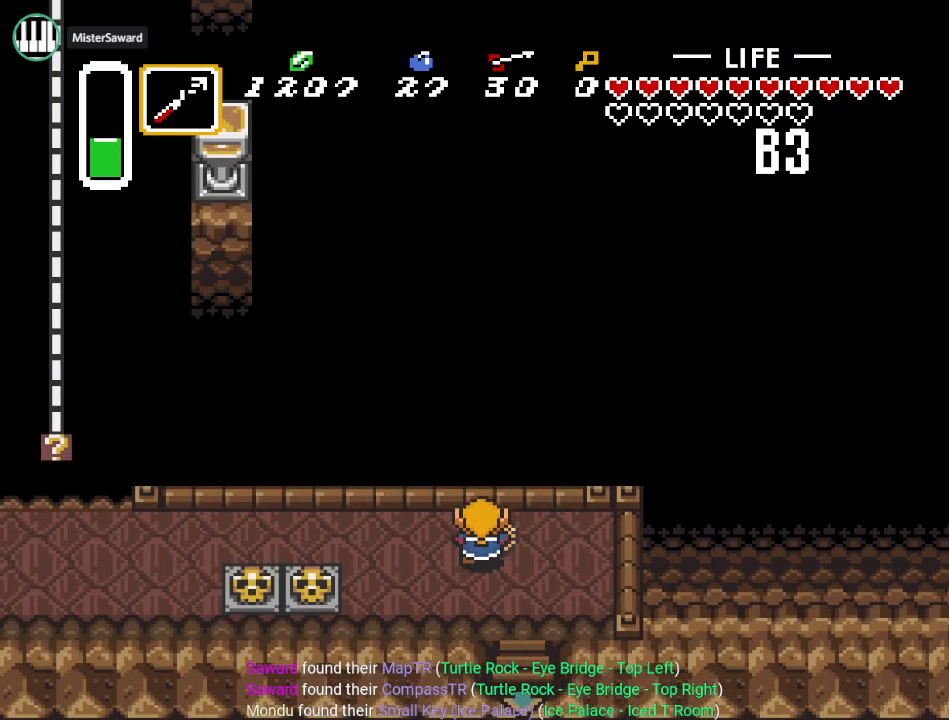
{"buttons": ["DPAD_LEFT"], "events": [[133, "DPAD_UP", "up"]]}
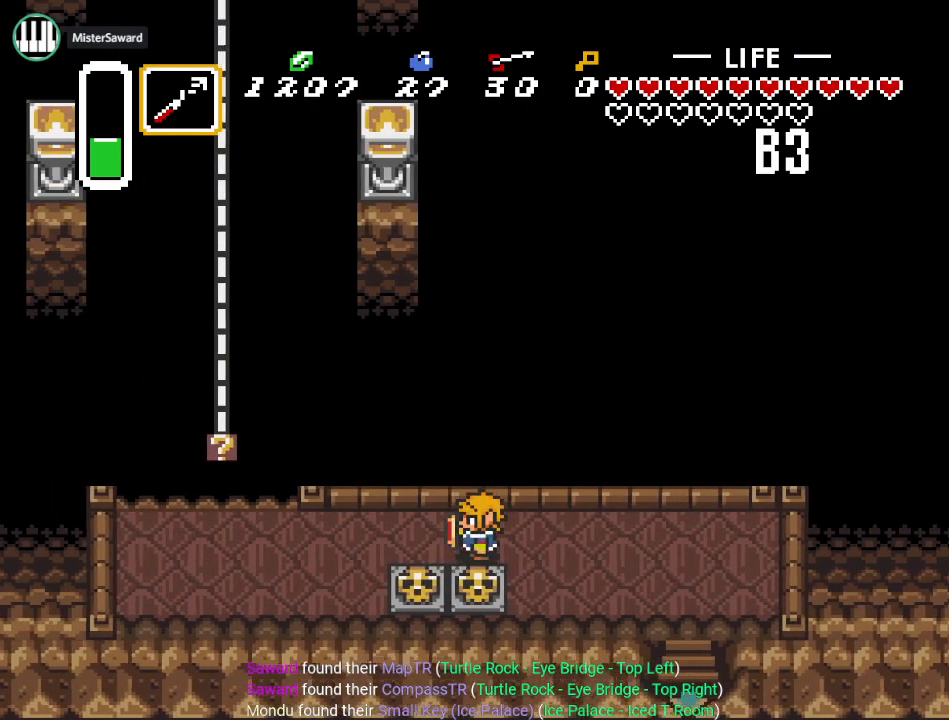
{"buttons": ["DPAD_DOWN"], "events": [[150, "DPAD_DOWN", "down"], [150, "DPAD_LEFT", "up"], [250, "A", "down"], [401, "A", "up"]]}
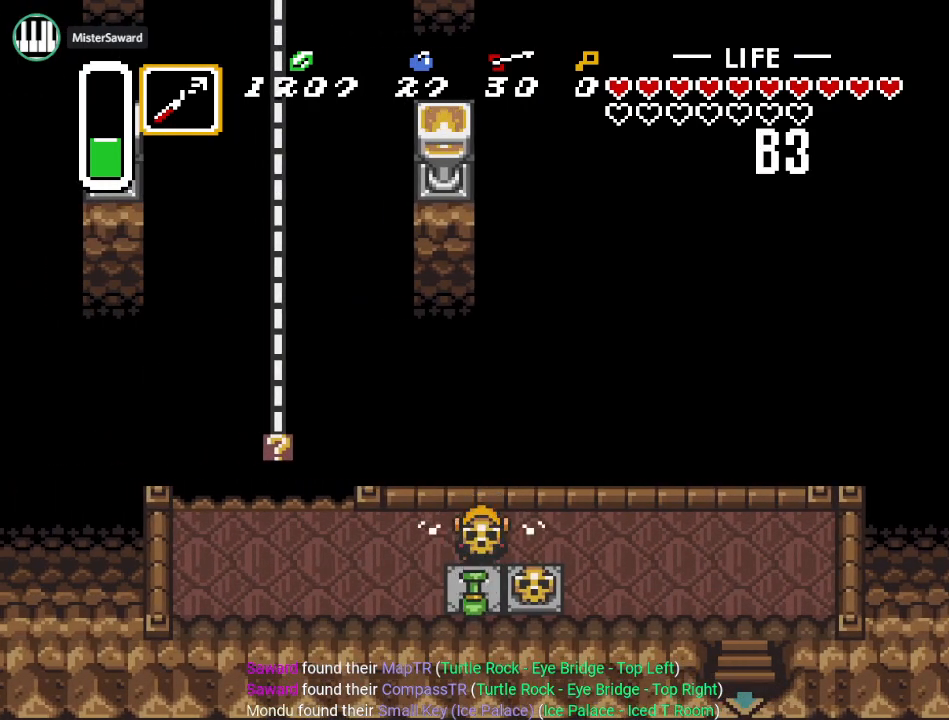
{"buttons": ["DPAD_LEFT"], "events": [[183, "A", "down"], [317, "A", "up"], [350, "DPAD_LEFT", "down"], [367, "DPAD_DOWN", "up"]]}
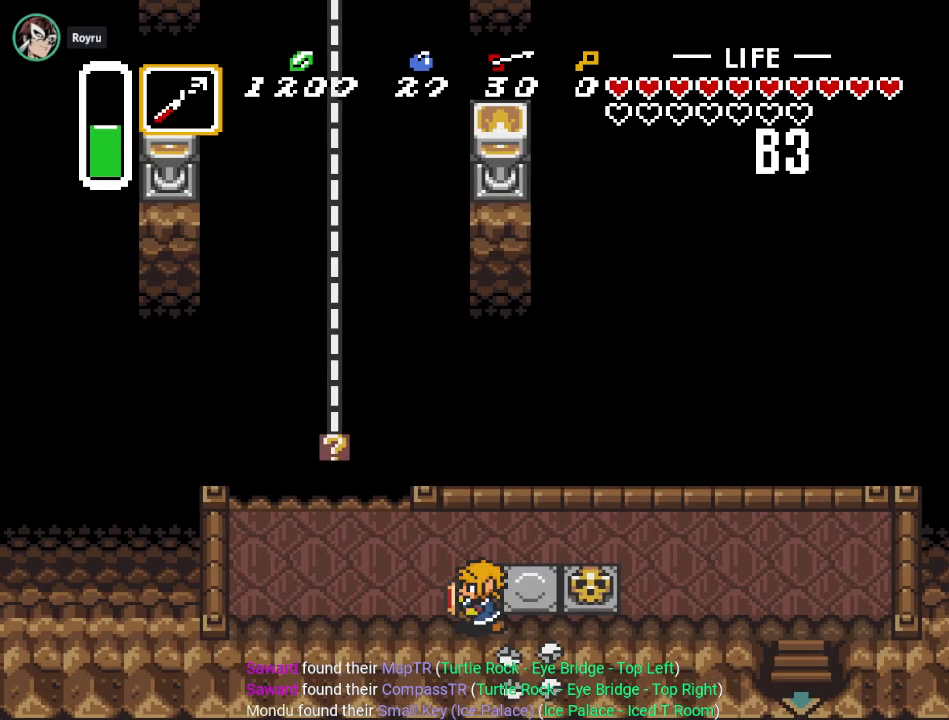
{"buttons": ["DPAD_LEFT"], "events": []}
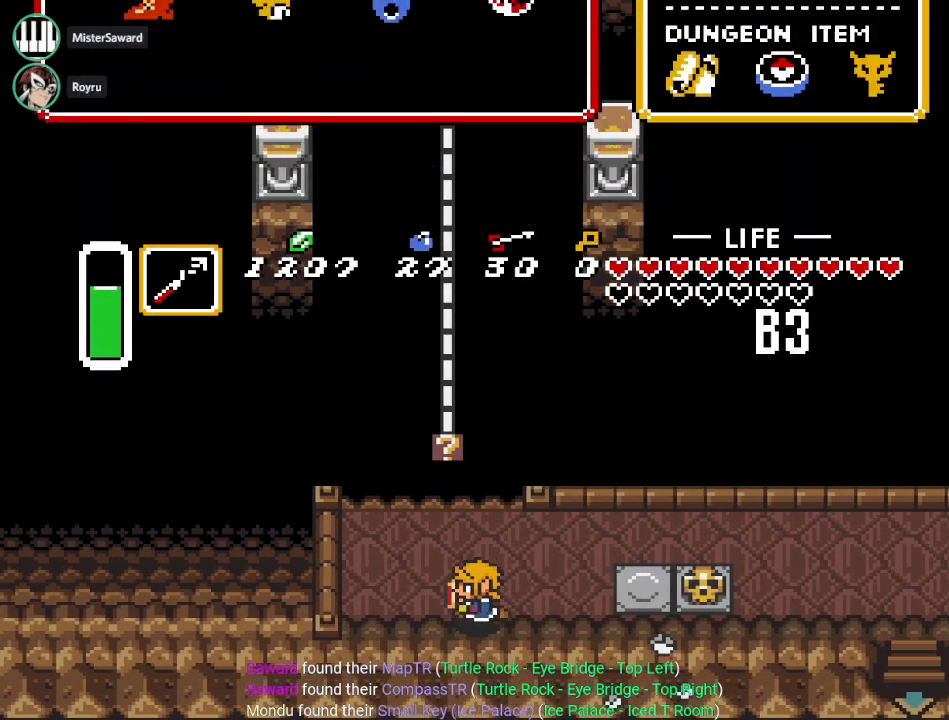
{"buttons": [], "events": [[33, "DPAD_LEFT", "up"]]}
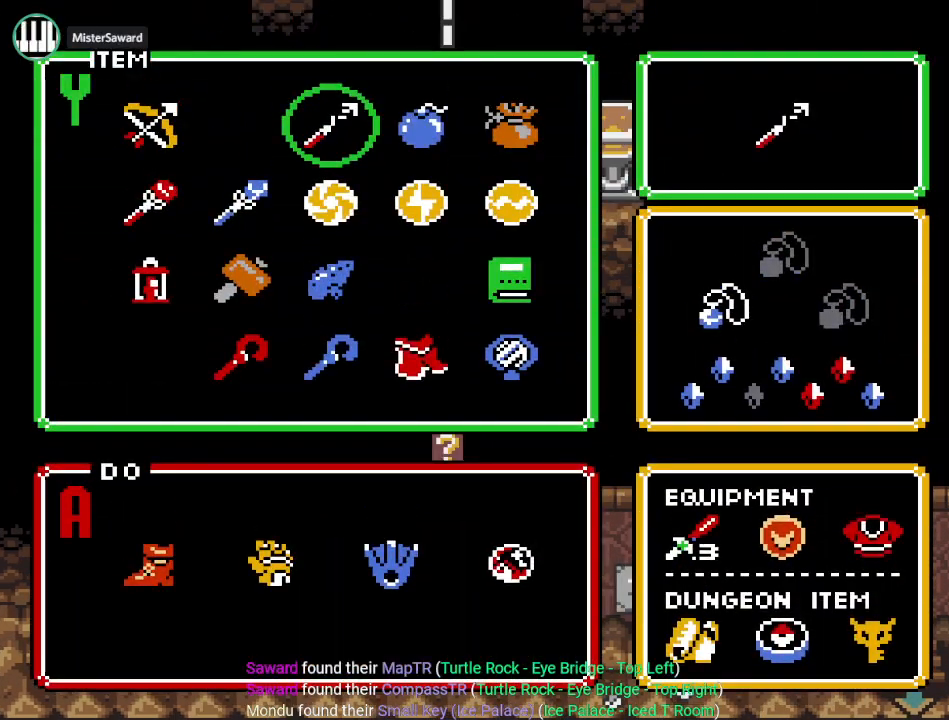
{"buttons": [], "events": [[384, "DPAD_DOWN", "down"], [501, "DPAD_DOWN", "up"]]}
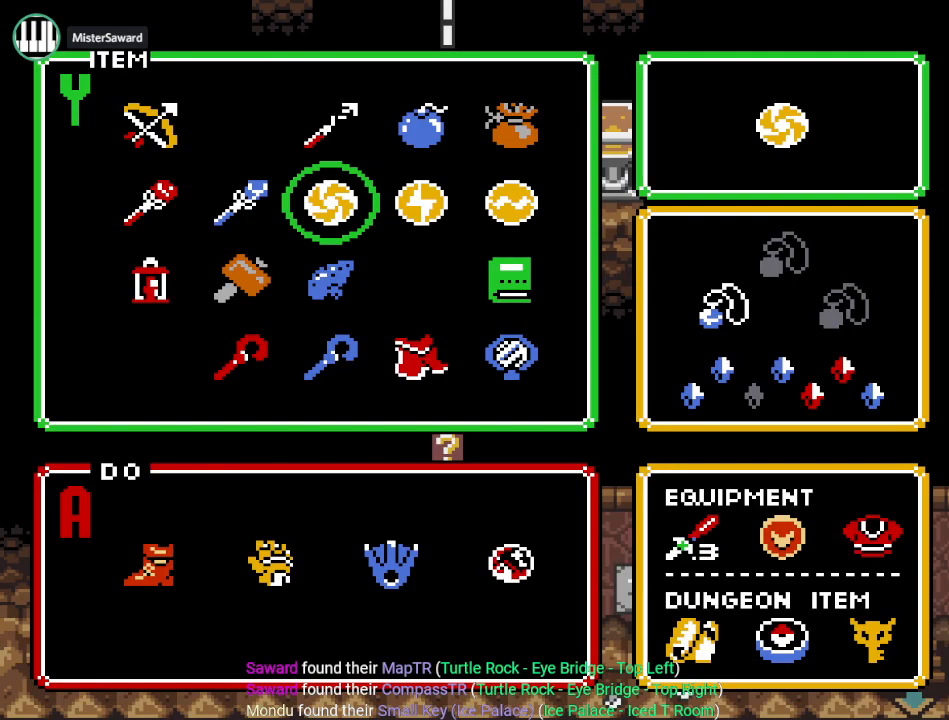
{"buttons": ["DPAD_LEFT"], "events": [[66, "DPAD_DOWN", "down"], [183, "DPAD_DOWN", "up"], [283, "DPAD_DOWN", "down"], [367, "DPAD_DOWN", "up"], [467, "DPAD_LEFT", "down"]]}
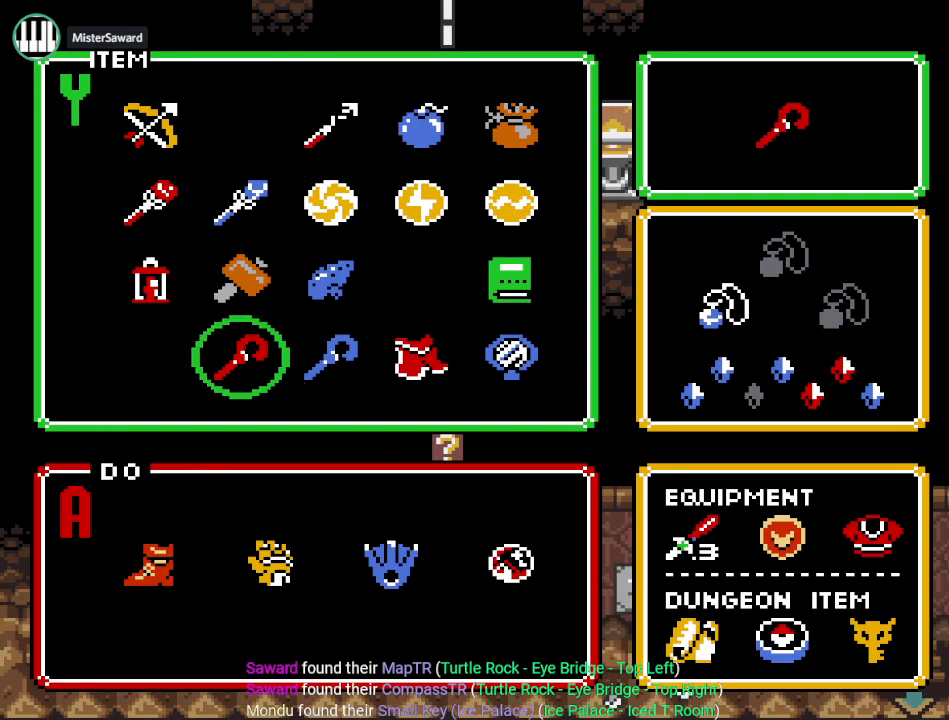
{"buttons": ["DPAD_UP", "DPAD_LEFT"], "events": [[84, "DPAD_LEFT", "up"], [467, "DPAD_LEFT", "down"], [501, "DPAD_UP", "down"]]}
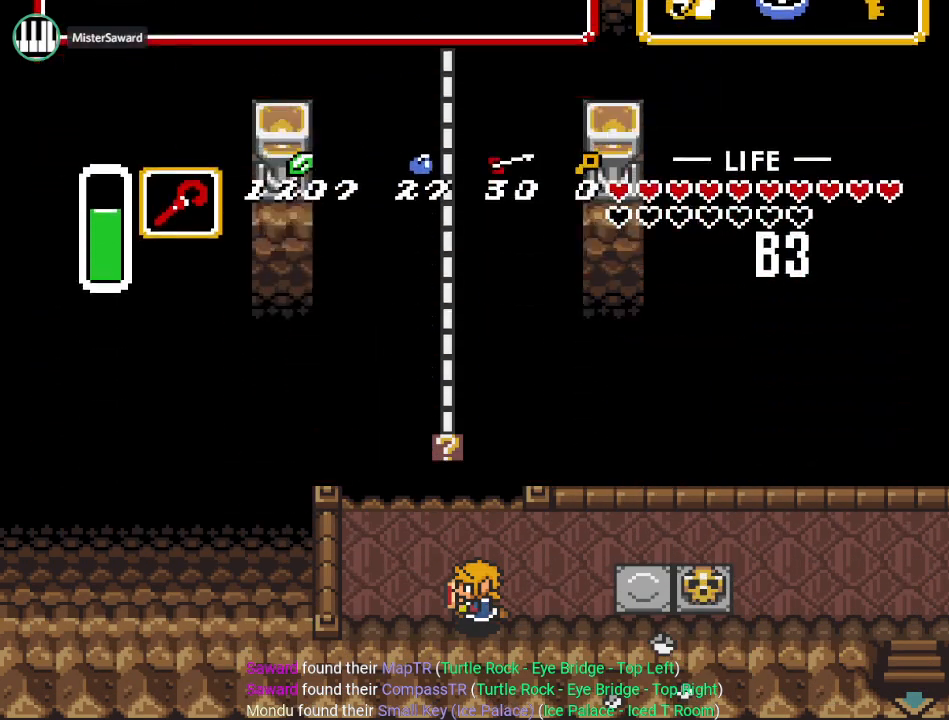
{"buttons": ["Y"], "events": [[217, "DPAD_LEFT", "up"], [350, "Y", "down"], [400, "DPAD_UP", "up"]]}
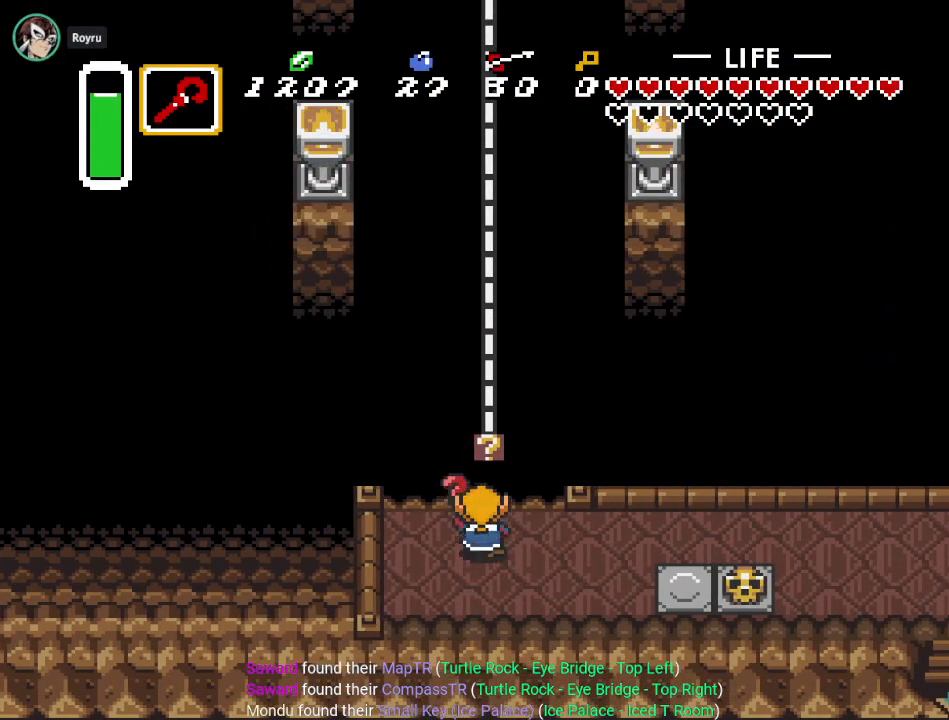
{"buttons": ["DPAD_UP"], "events": [[34, "Y", "up"], [284, "DPAD_UP", "down"]]}
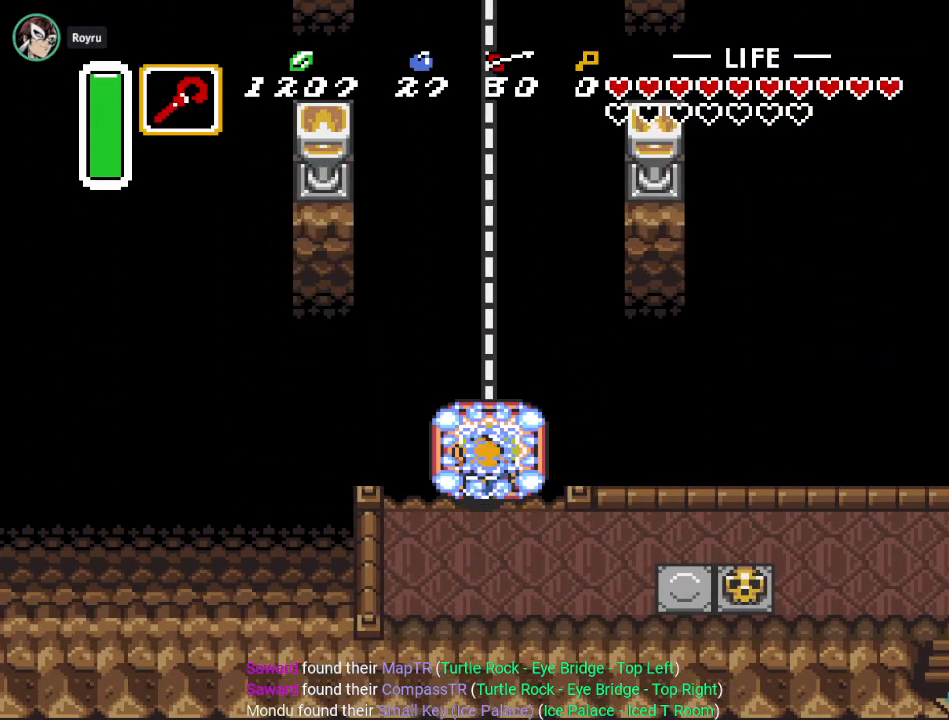
{"buttons": ["DPAD_UP"], "events": []}
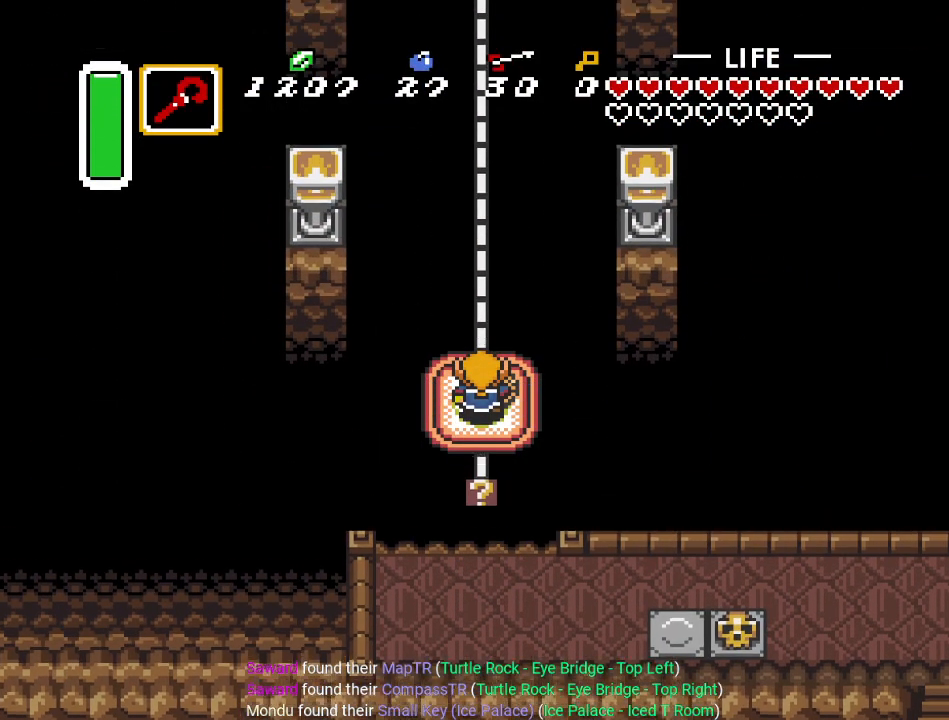
{"buttons": ["DPAD_UP"], "events": []}
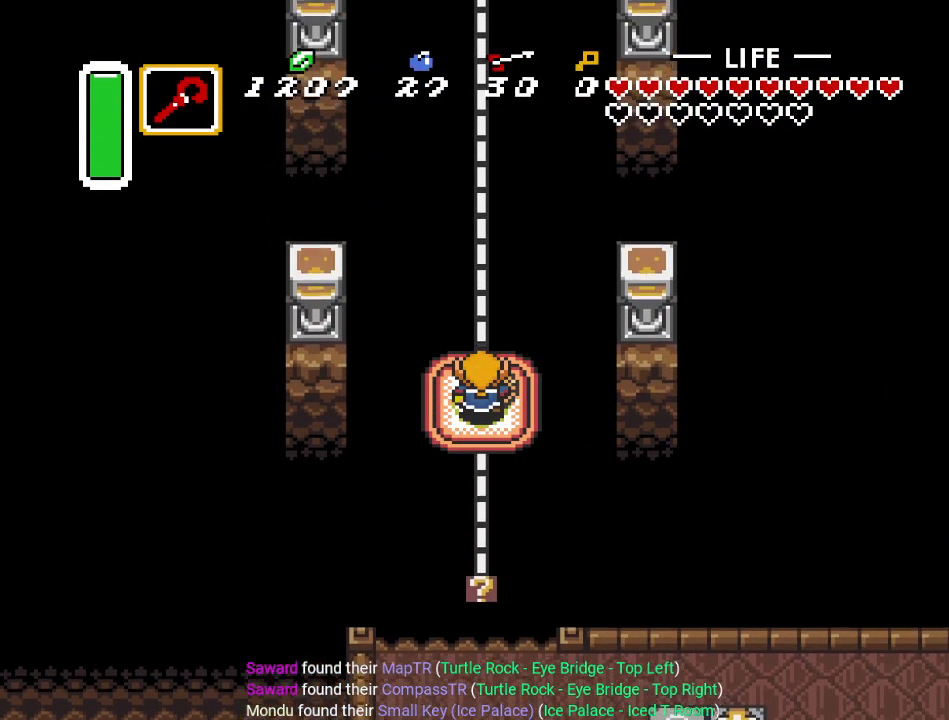
{"buttons": ["DPAD_UP"], "events": []}
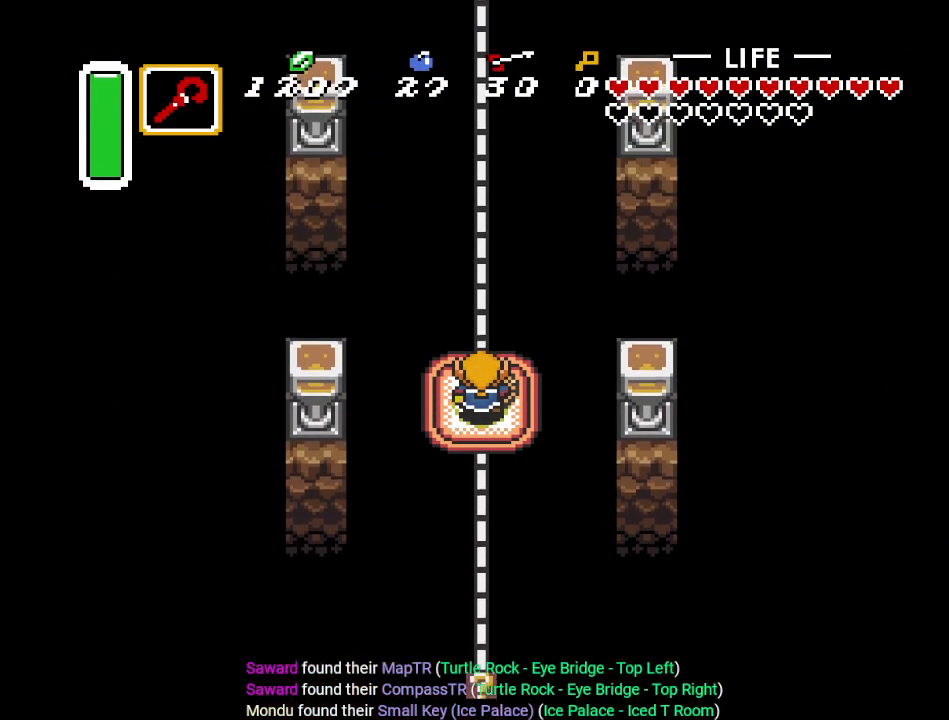
{"buttons": ["DPAD_UP"], "events": []}
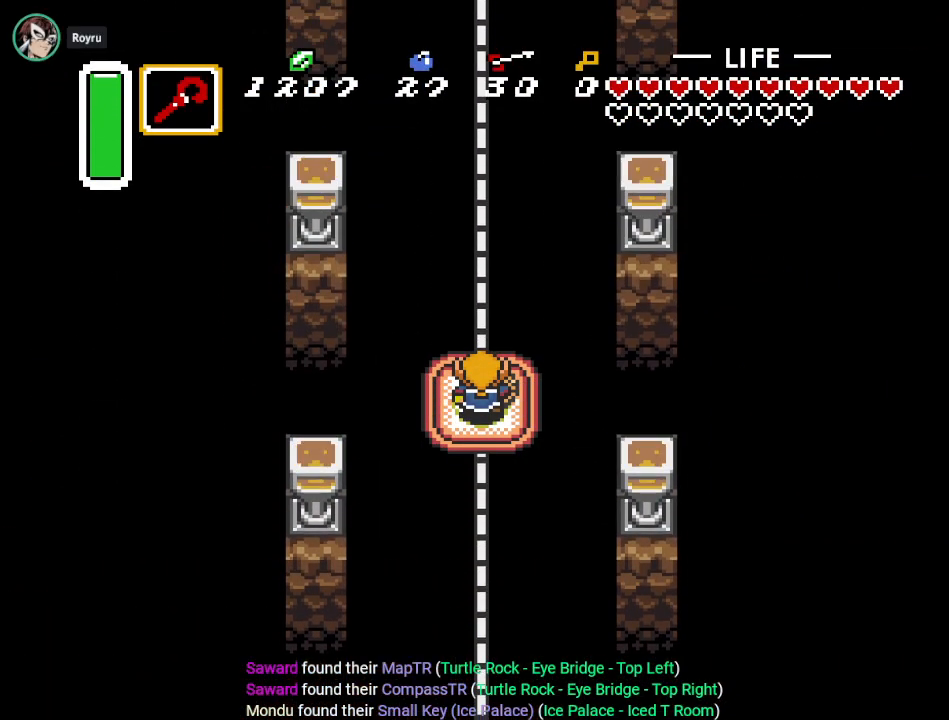
{"buttons": ["DPAD_UP"], "events": []}
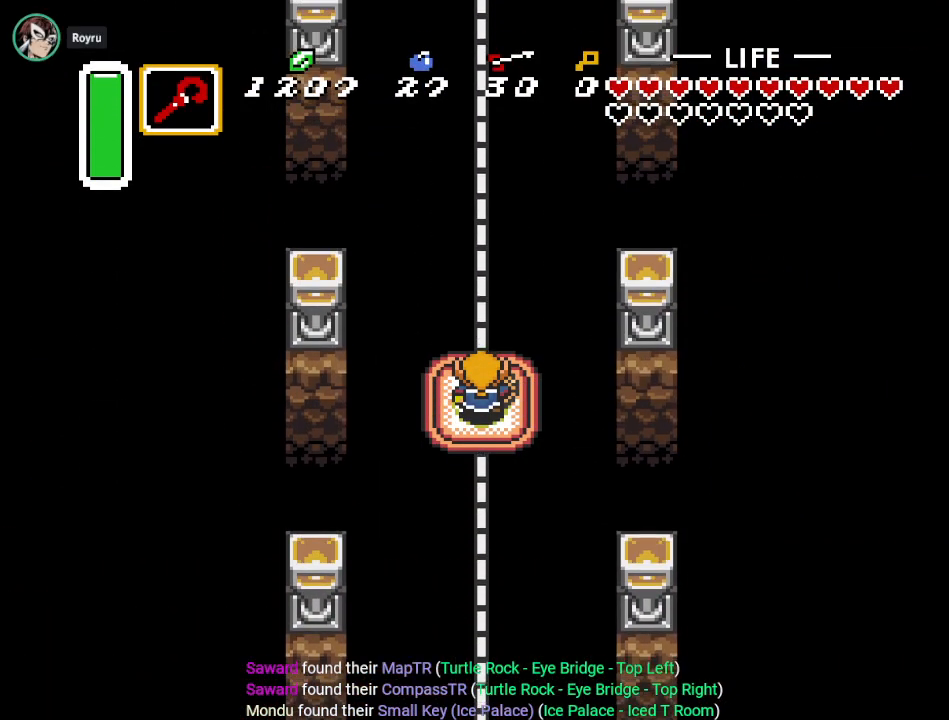
{"buttons": ["DPAD_UP"], "events": []}
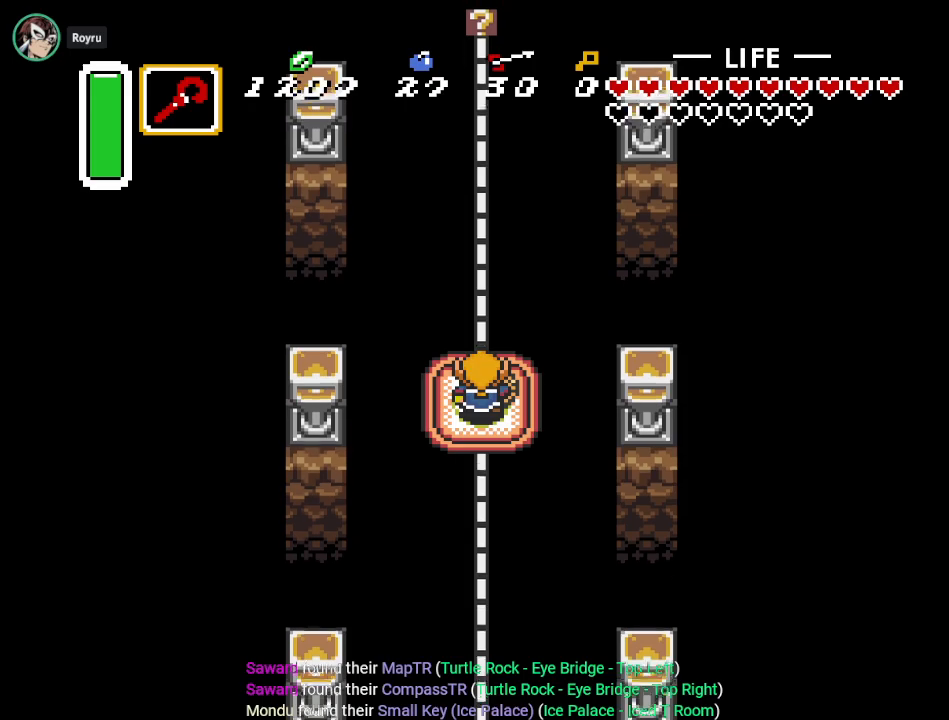
{"buttons": ["DPAD_UP"], "events": []}
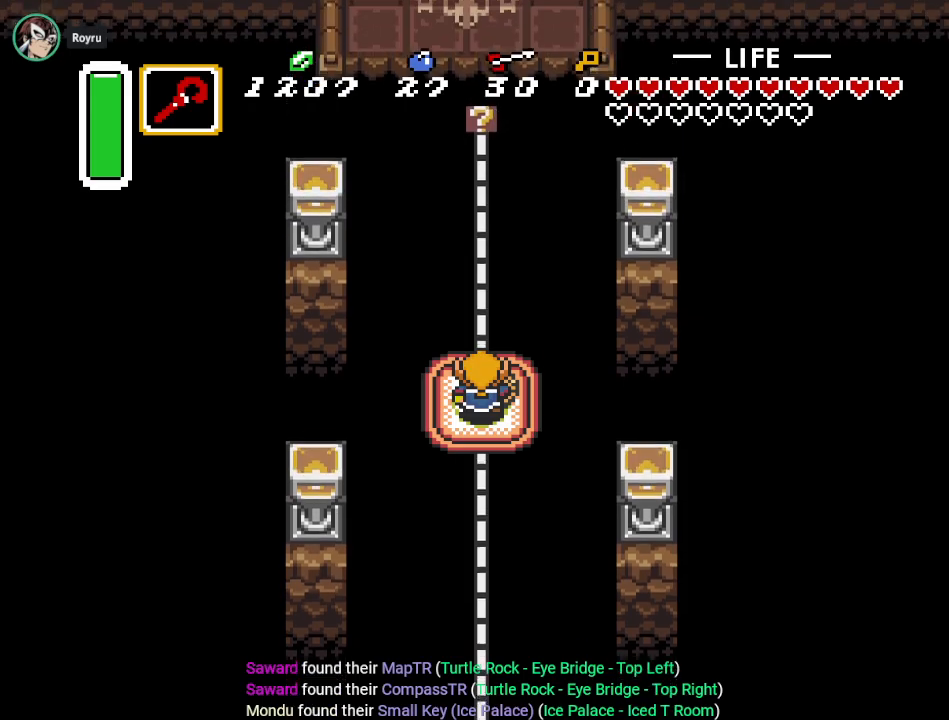
{"buttons": ["DPAD_UP"], "events": []}